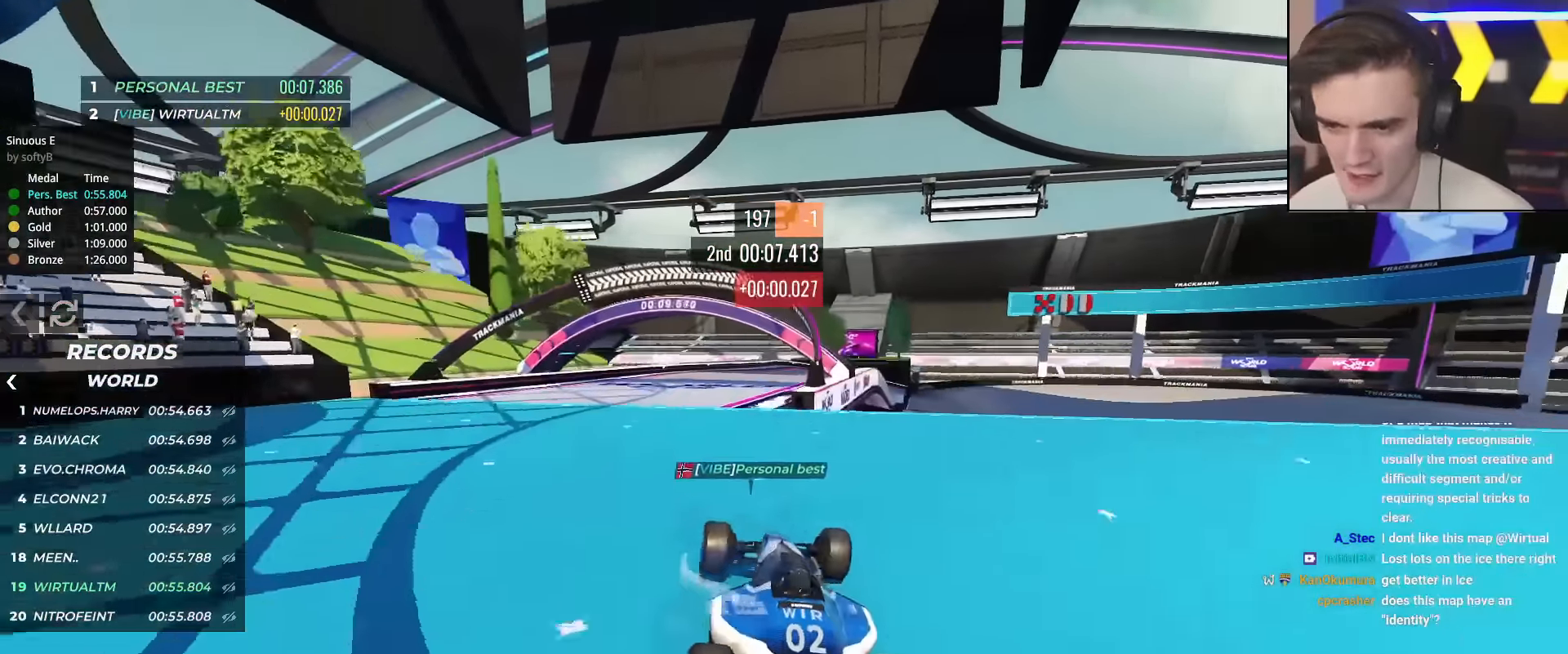
Gameplay with keyboard; each line is a JSON object with the keys held at the frame after it. "events" lists presses ("down") and releases ("up") of "brake", "down", "left", "right" and "up" between this image and that frame as [ms after this image, input, new state], when the widget could be followed in between. No other keys are recorded. Mouse input is not recorded. Key names are as the overlay labels them; some are game actions (e.g. jump) rather than physical keys.
{"keys": ["up"], "events": [[17, "left", "down"], [100, "left", "up"], [201, "right", "down"], [384, "right", "up"]]}
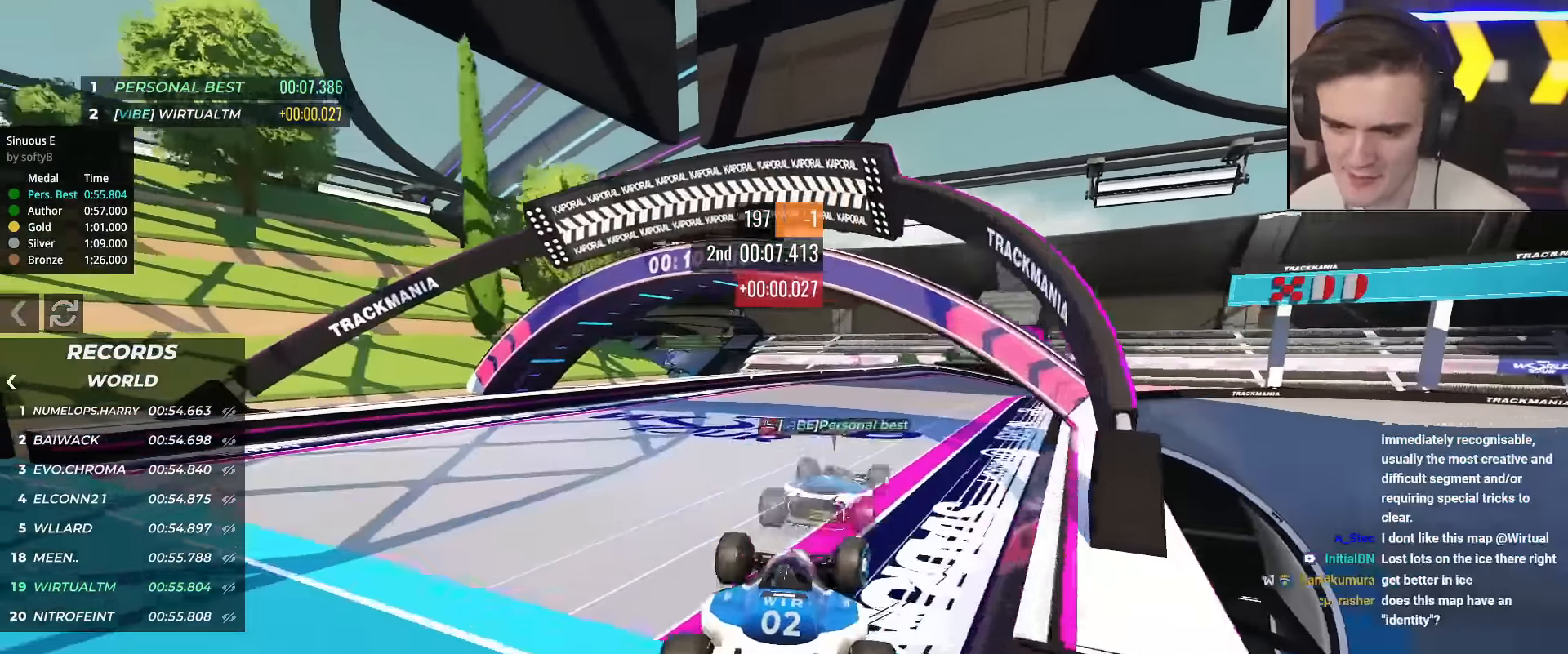
{"keys": ["up"], "events": []}
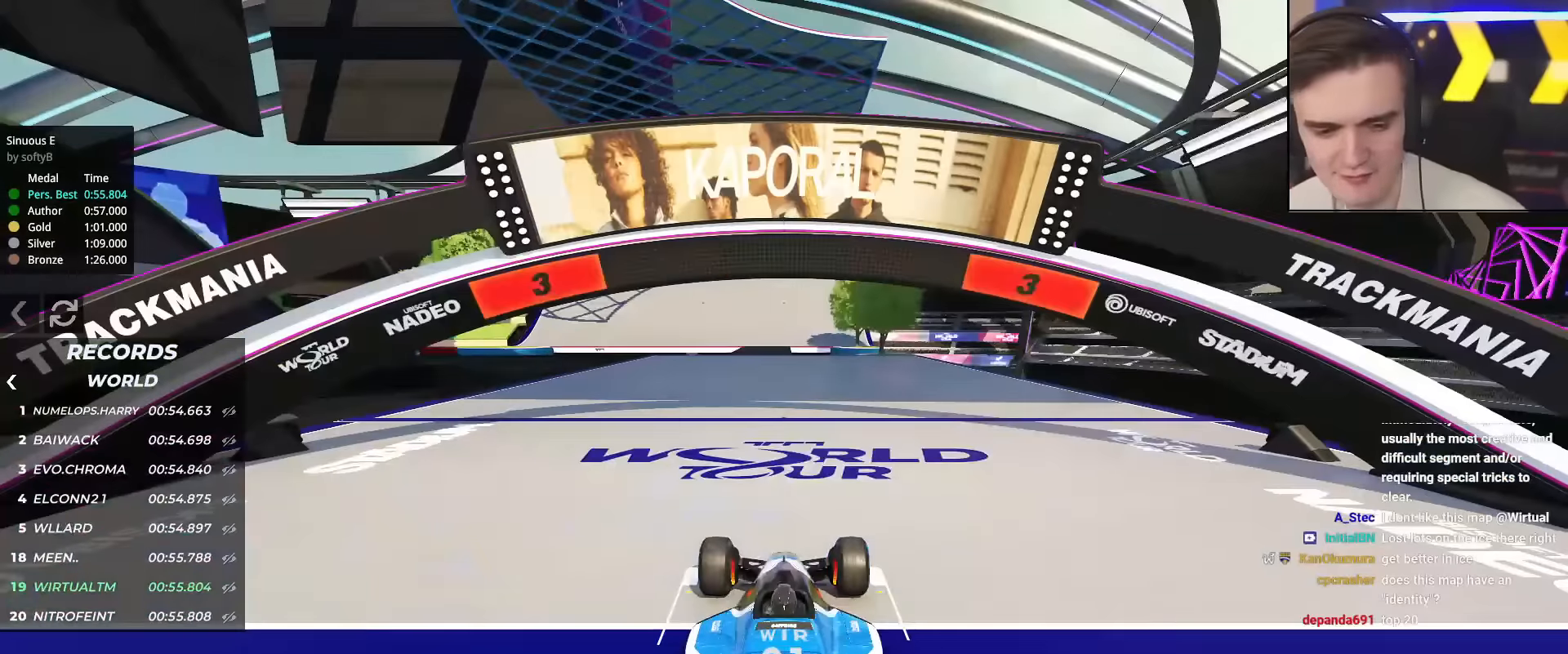
{"keys": ["up"], "events": []}
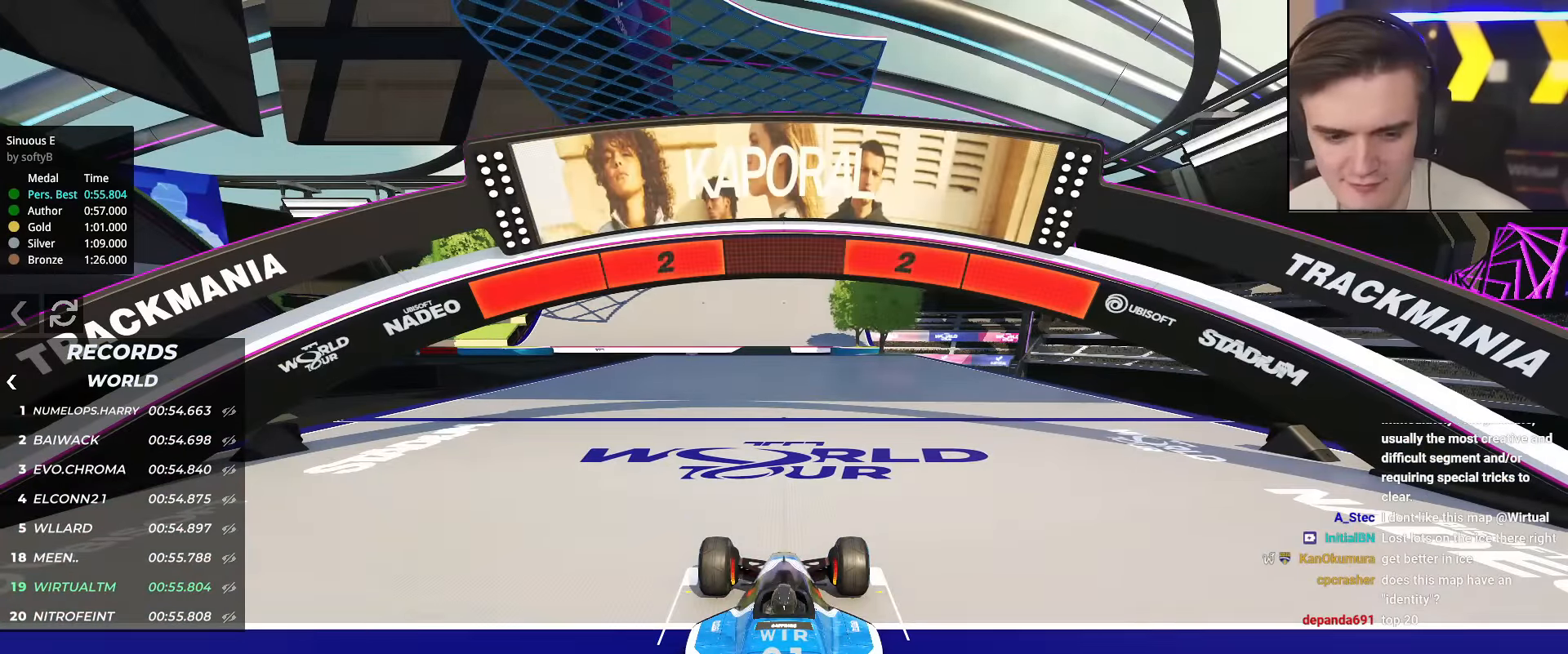
{"keys": ["up"], "events": []}
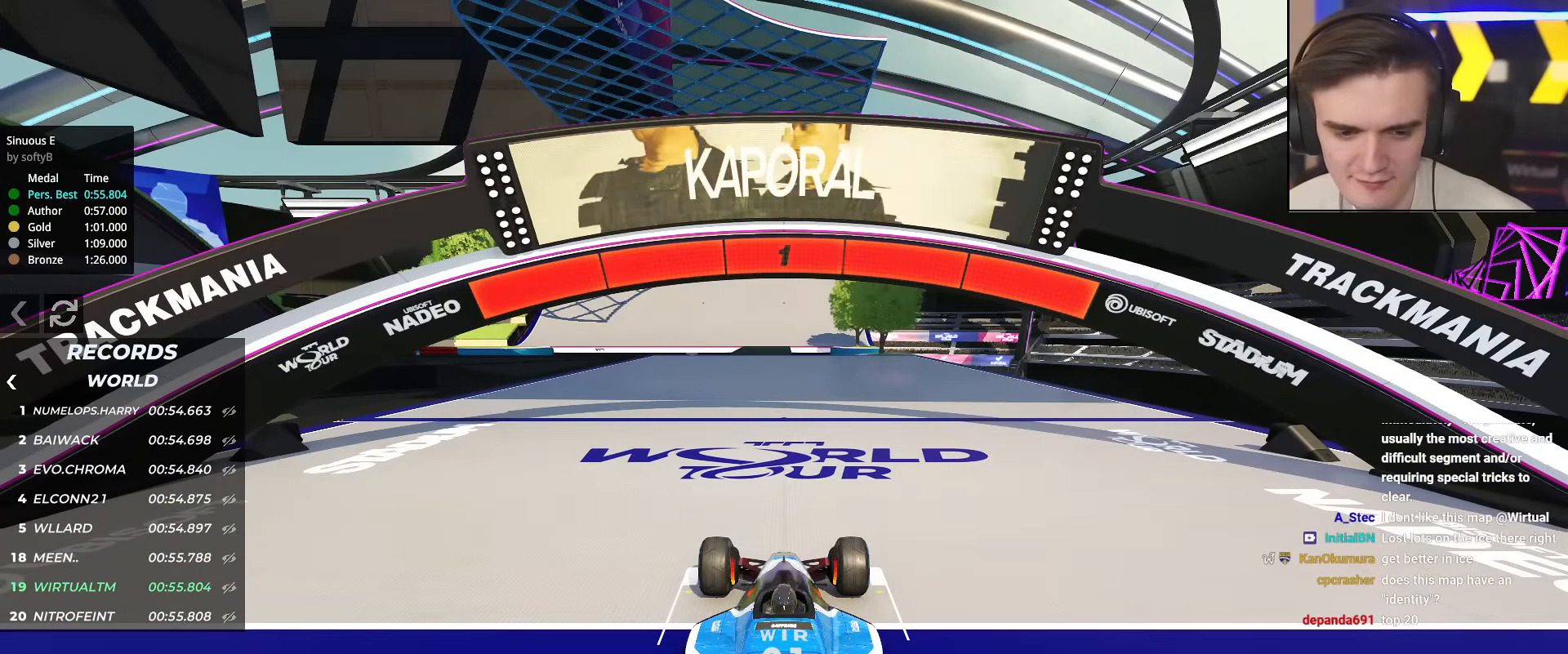
{"keys": ["up"], "events": []}
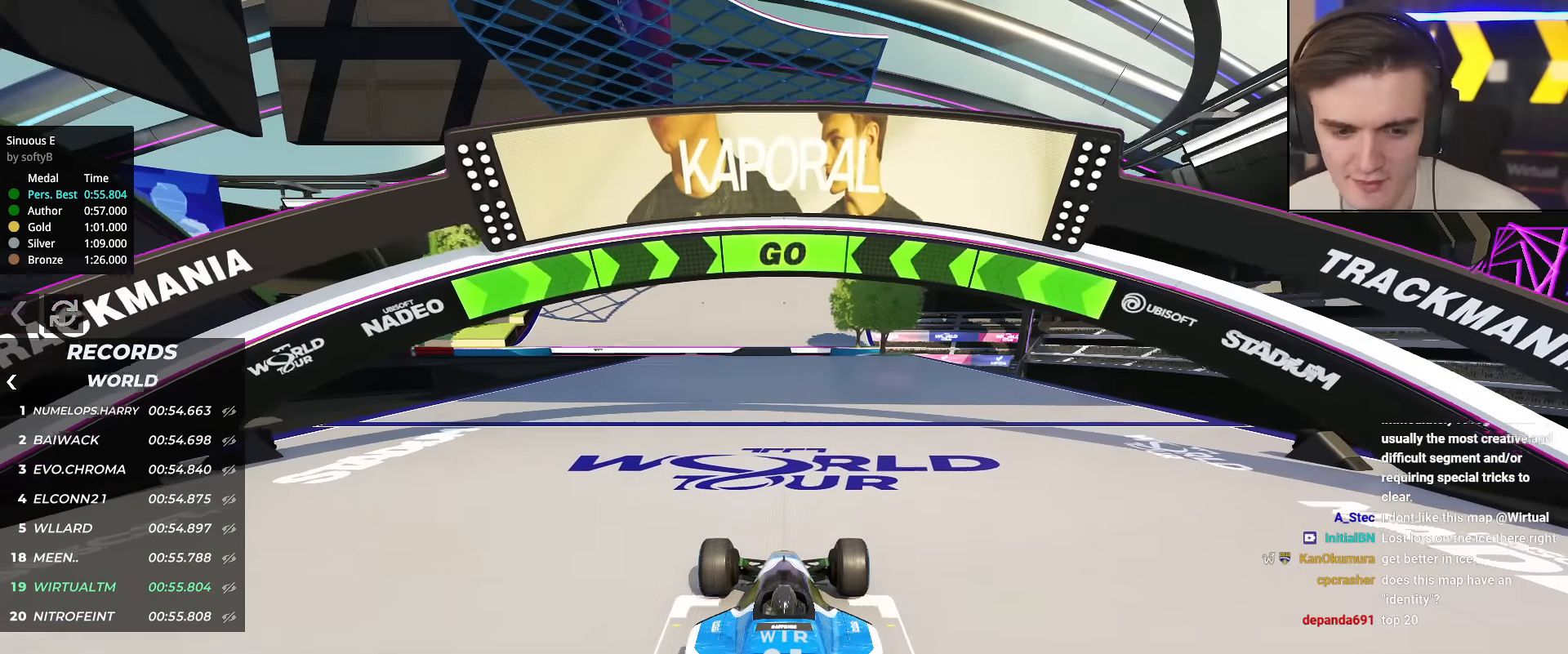
{"keys": ["up"], "events": []}
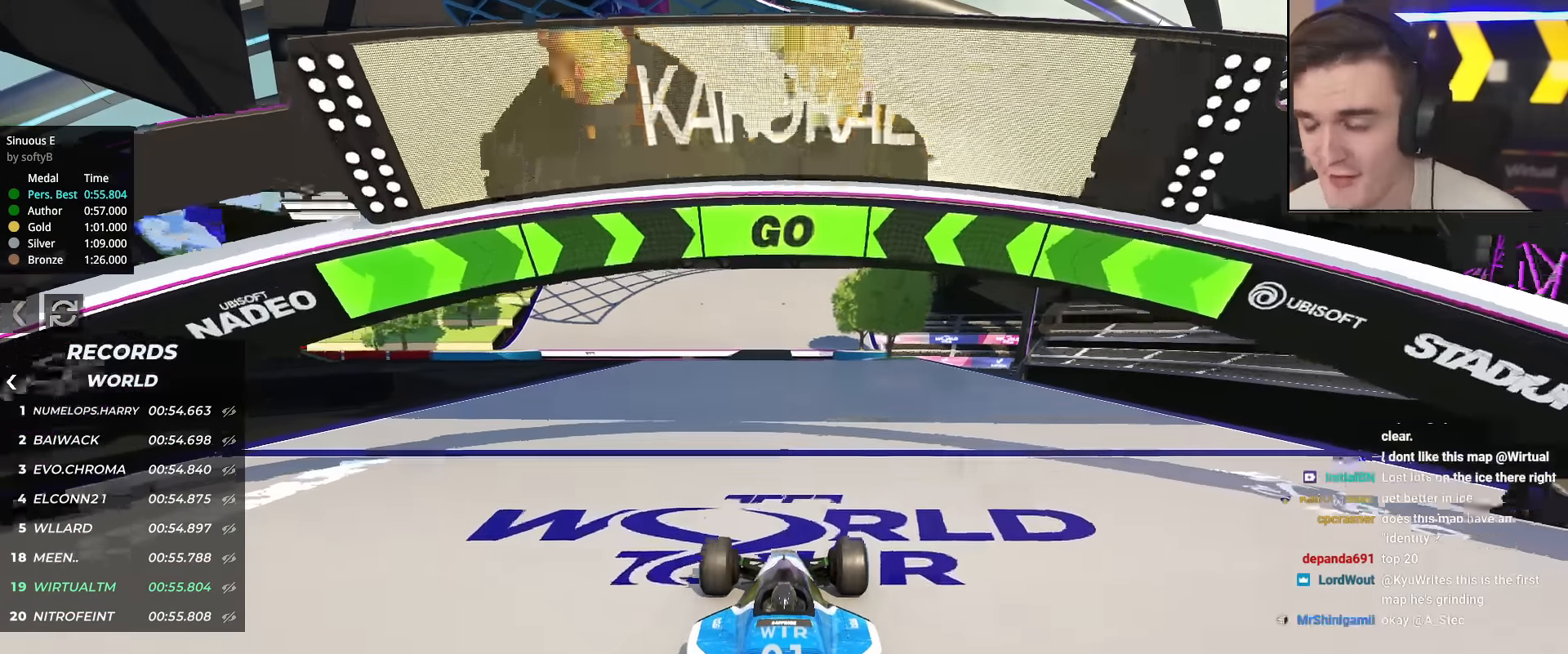
{"keys": ["up"], "events": []}
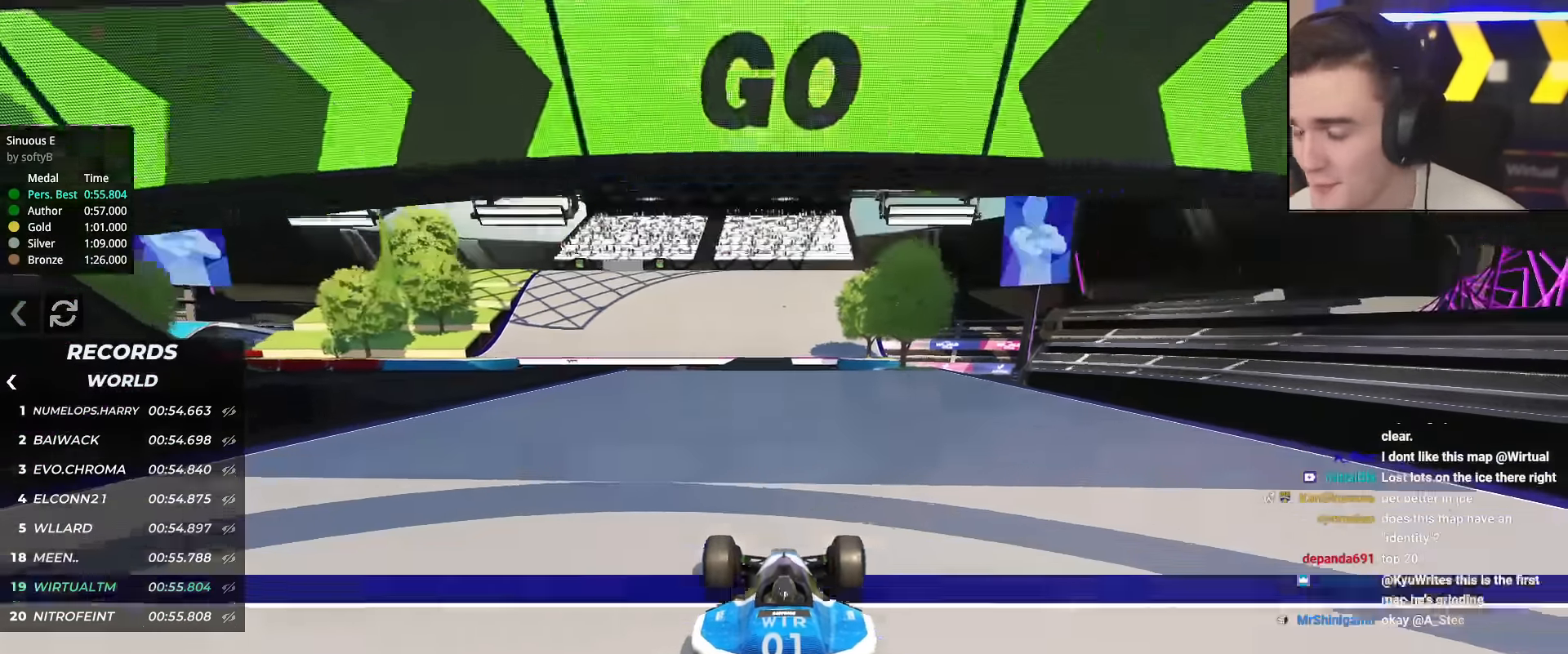
{"keys": ["up"], "events": []}
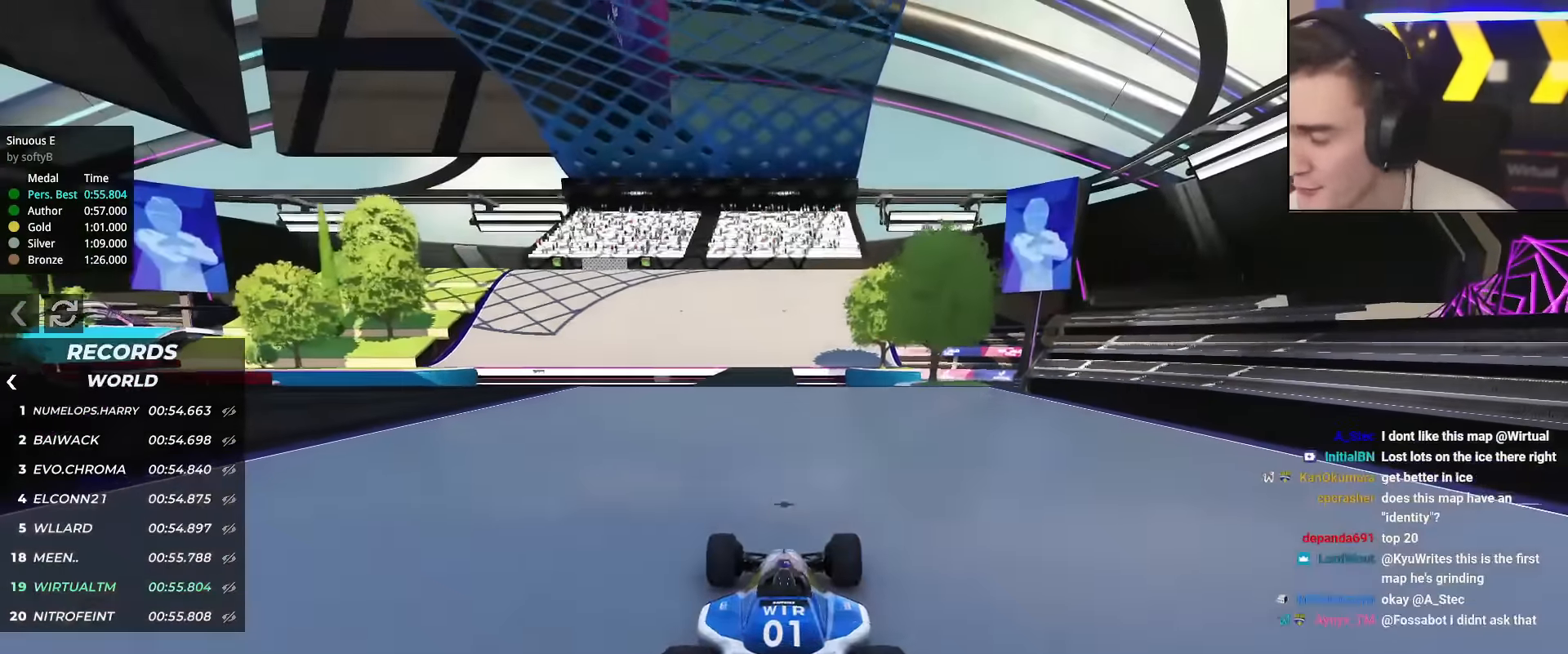
{"keys": ["up"], "events": []}
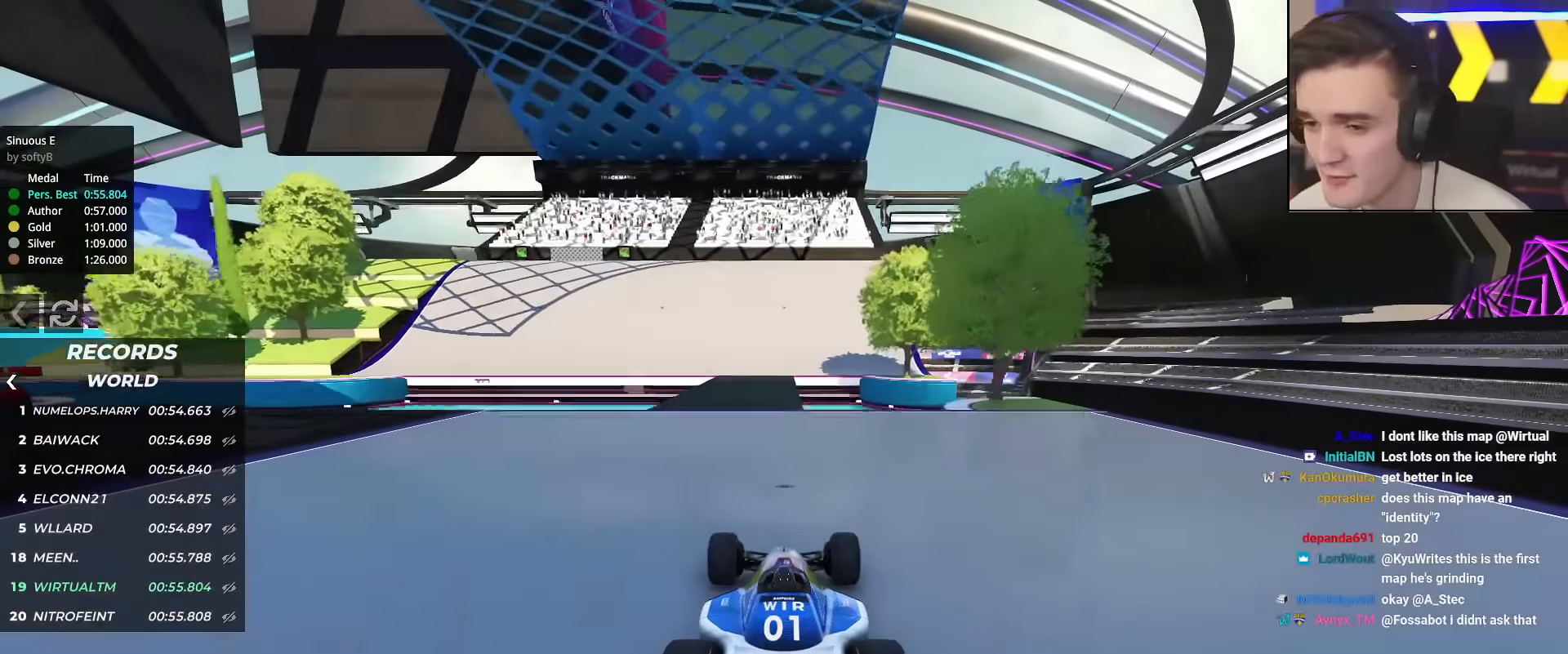
{"keys": ["up"], "events": [[333, "left", "down"], [383, "left", "up"]]}
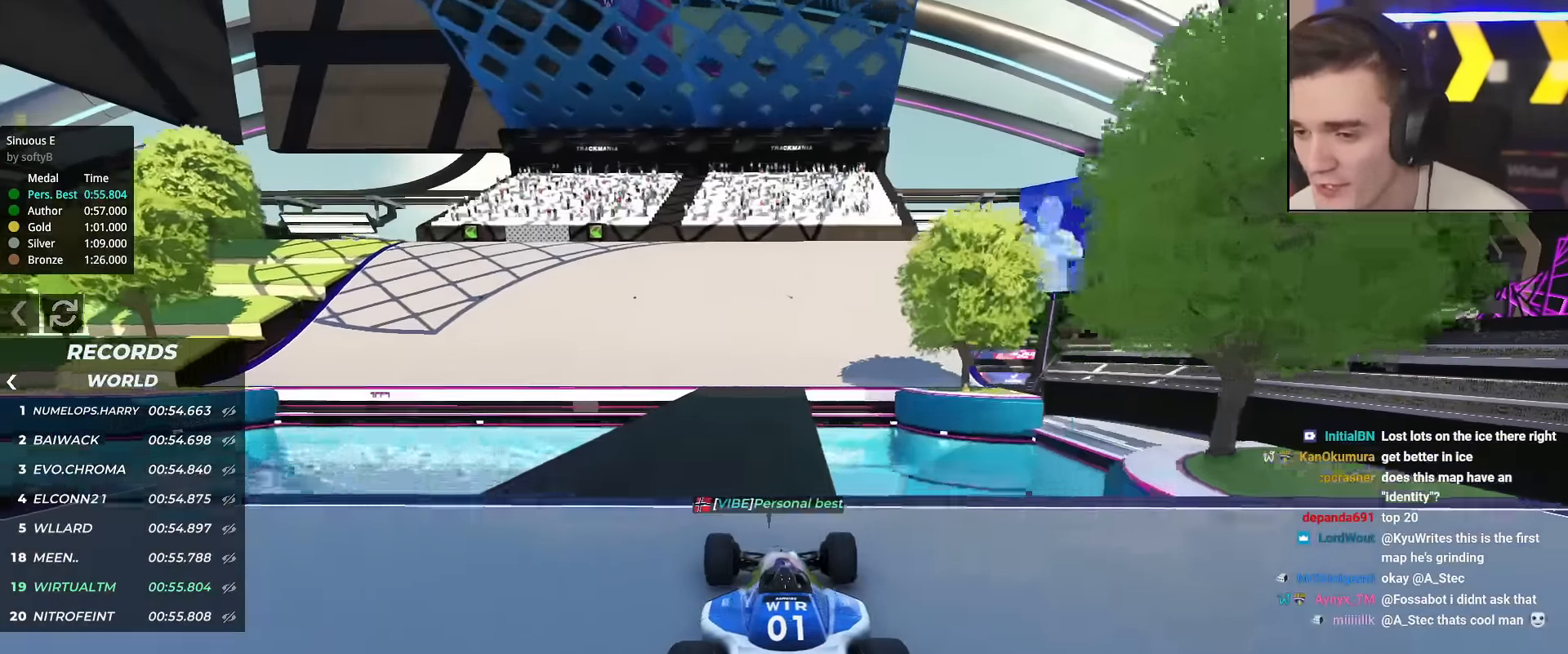
{"keys": ["left", "up"], "events": [[501, "left", "down"]]}
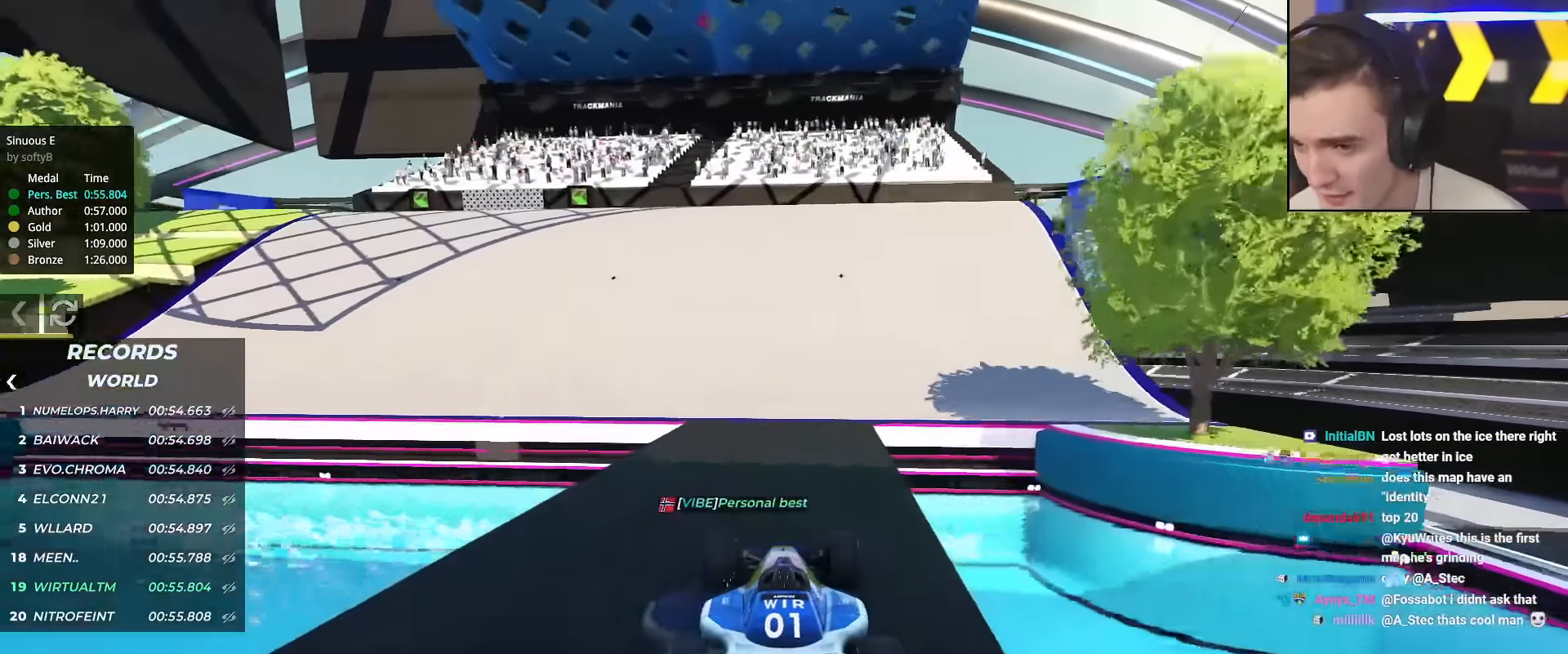
{"keys": ["left", "up"], "events": []}
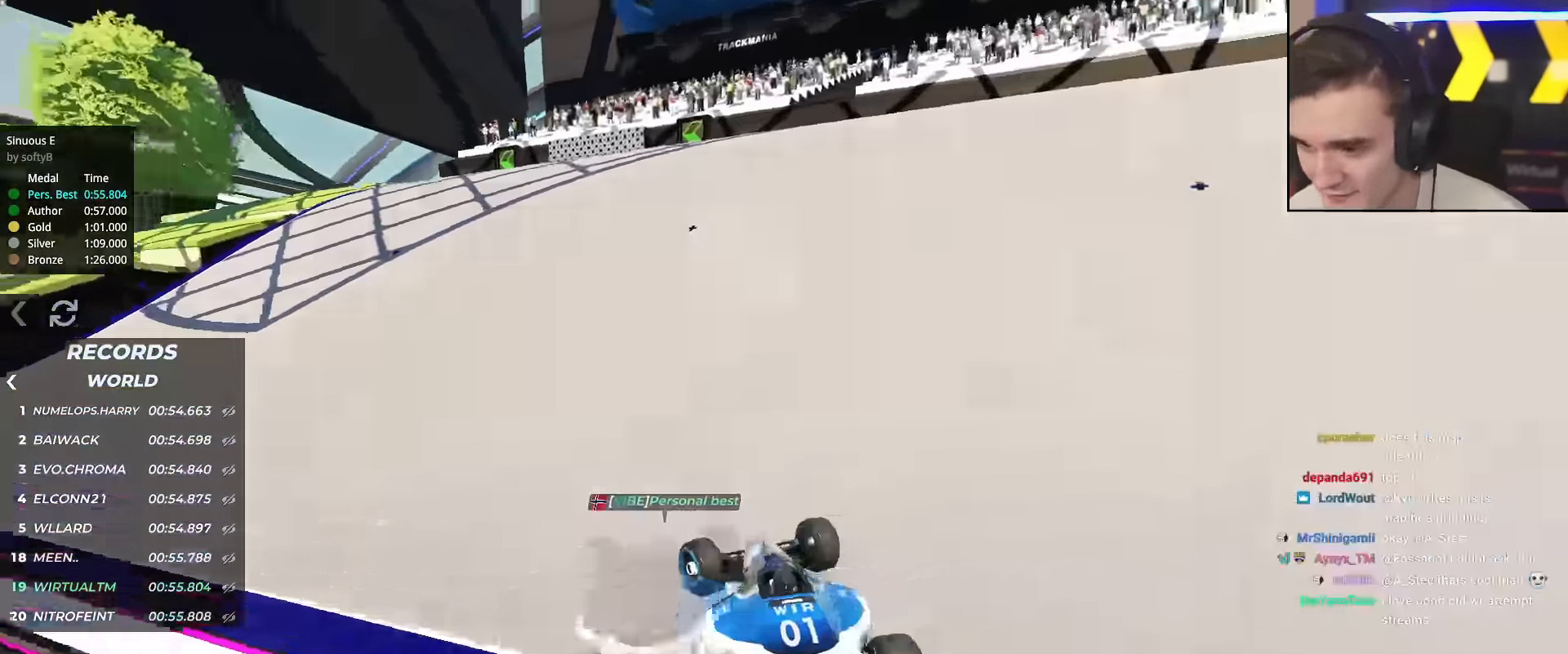
{"keys": ["left", "up"], "events": [[17, "left", "up"], [150, "left", "down"], [251, "left", "up"], [434, "left", "down"]]}
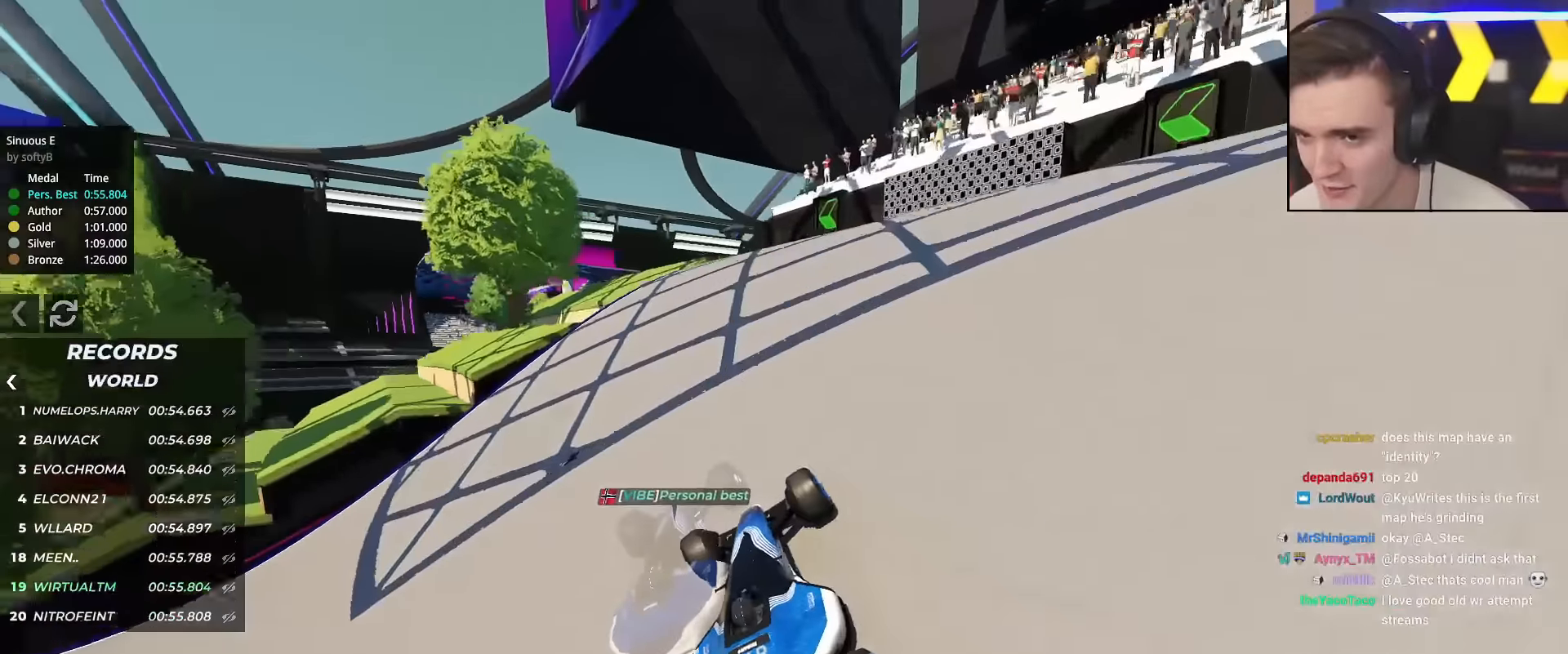
{"keys": ["up"], "events": [[16, "left", "up"], [117, "left", "down"], [267, "left", "up"], [333, "left", "down"], [450, "left", "up"]]}
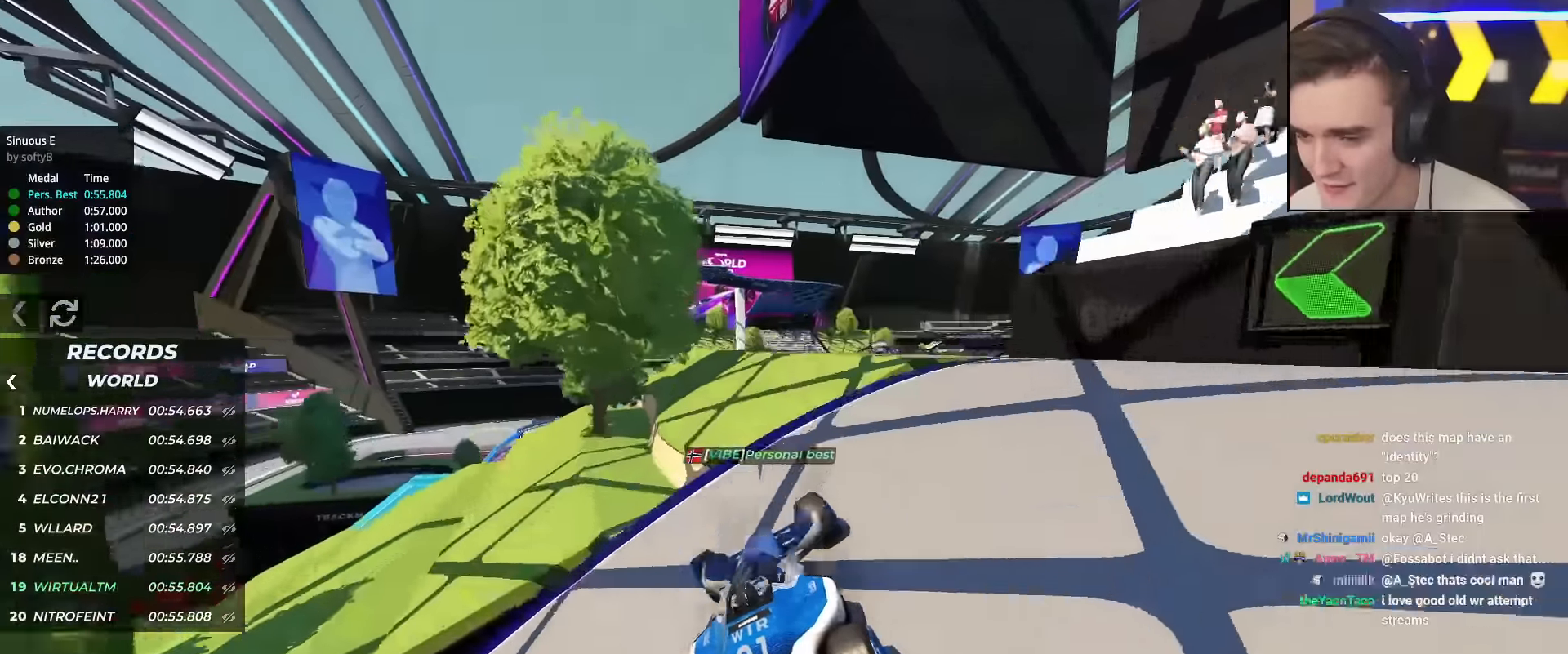
{"keys": ["up"], "events": [[50, "left", "down"], [150, "left", "up"], [300, "left", "down"], [383, "left", "up"]]}
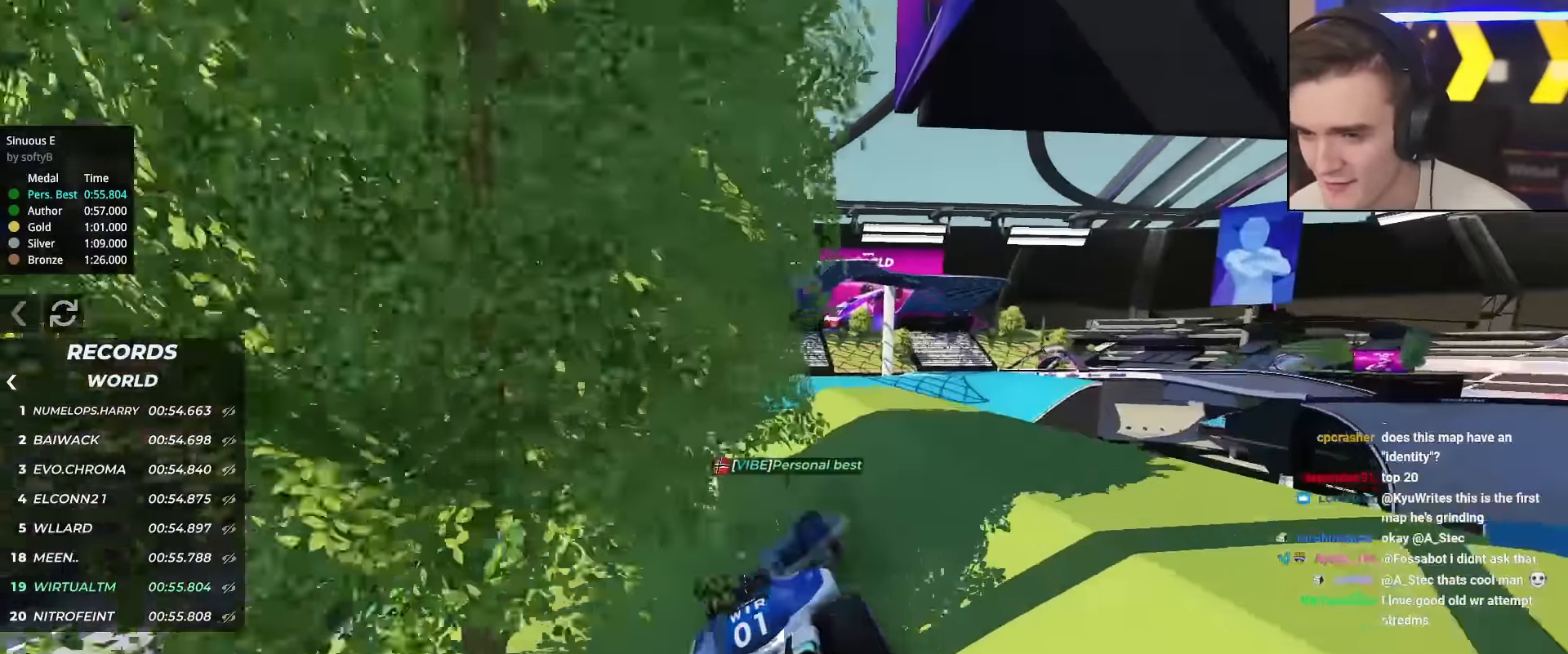
{"keys": ["up"], "events": [[117, "left", "down"], [250, "left", "up"], [300, "right", "down"], [400, "right", "up"]]}
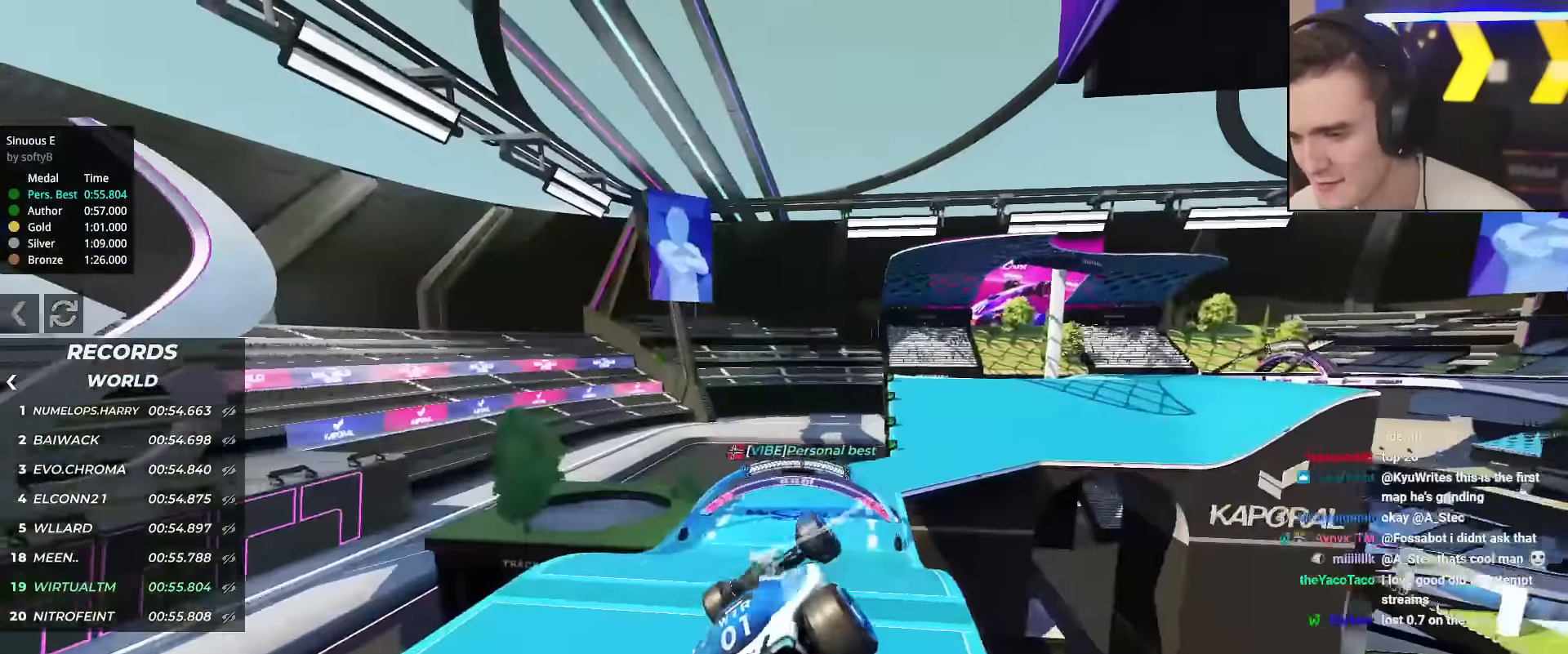
{"keys": ["up"], "events": [[83, "left", "down"], [467, "left", "up"]]}
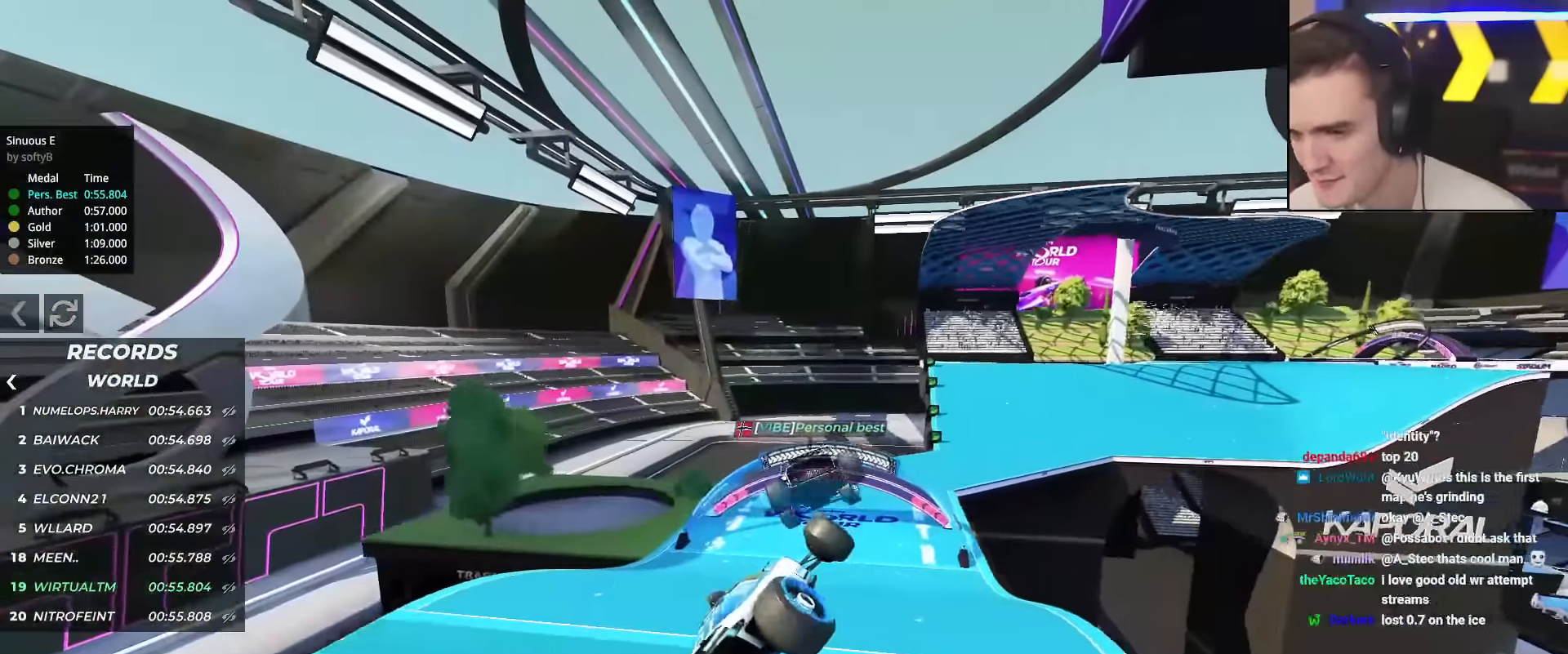
{"keys": ["up"], "events": []}
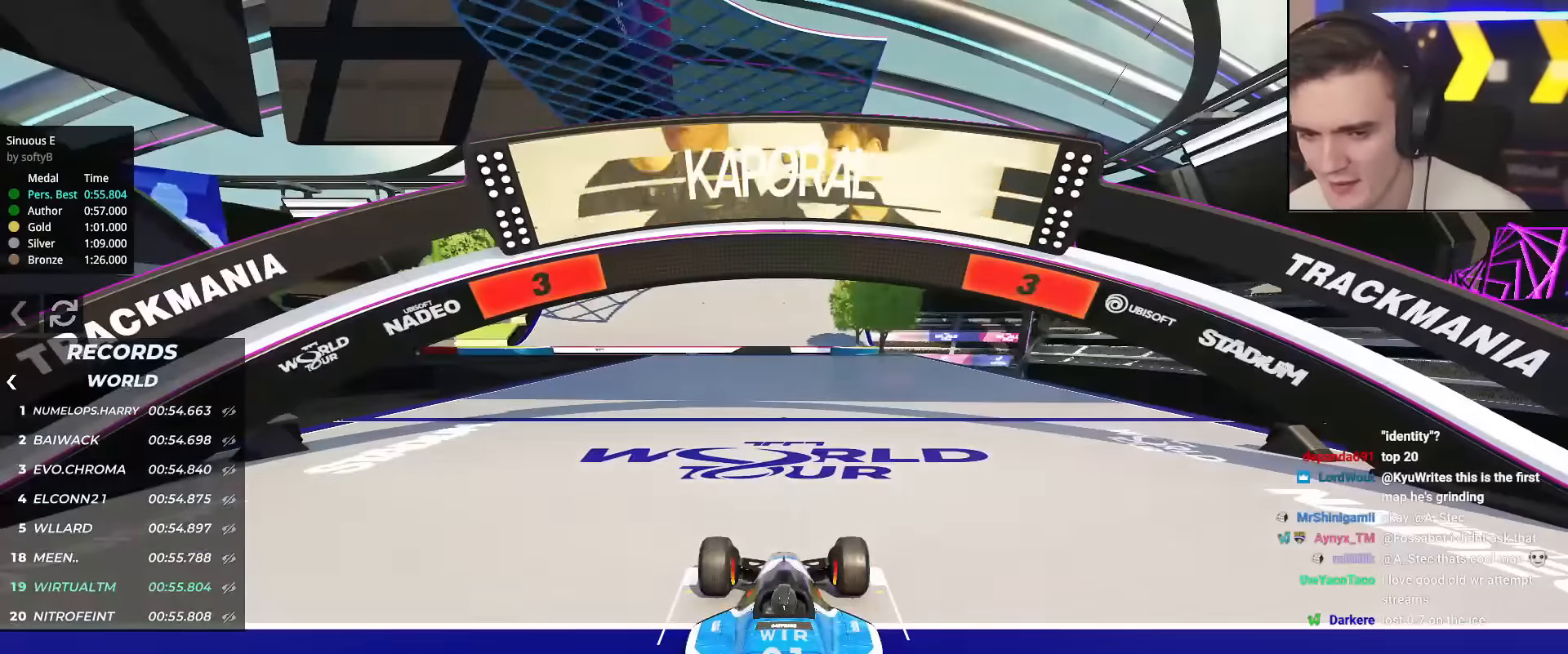
{"keys": ["up"], "events": []}
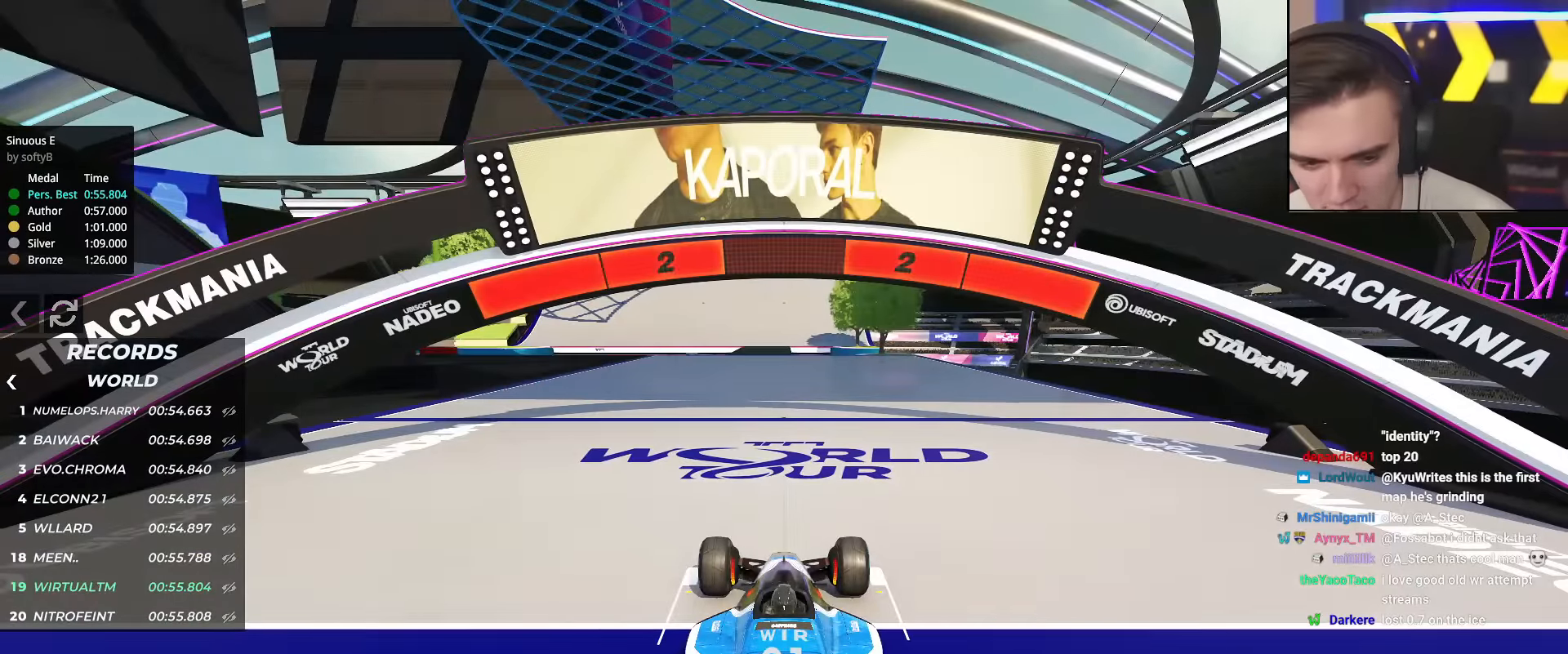
{"keys": ["up"], "events": []}
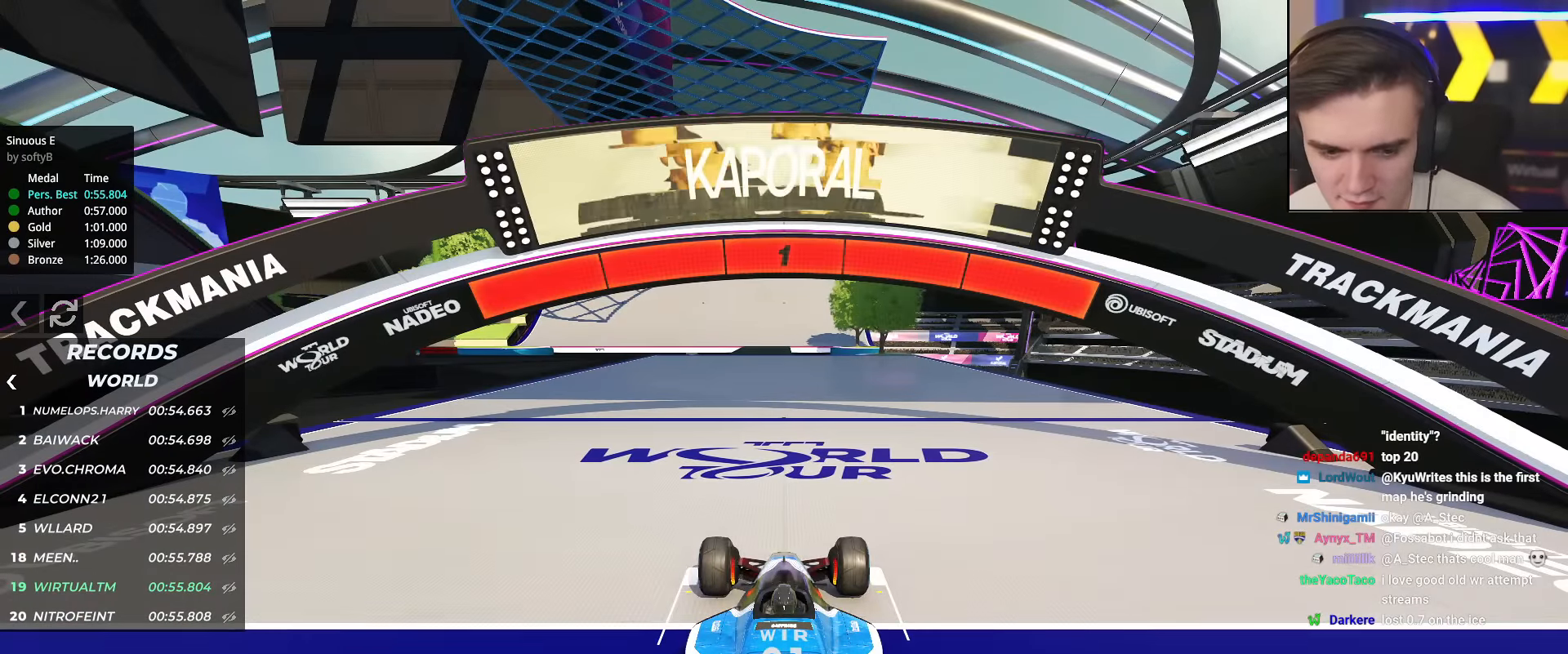
{"keys": ["up"], "events": []}
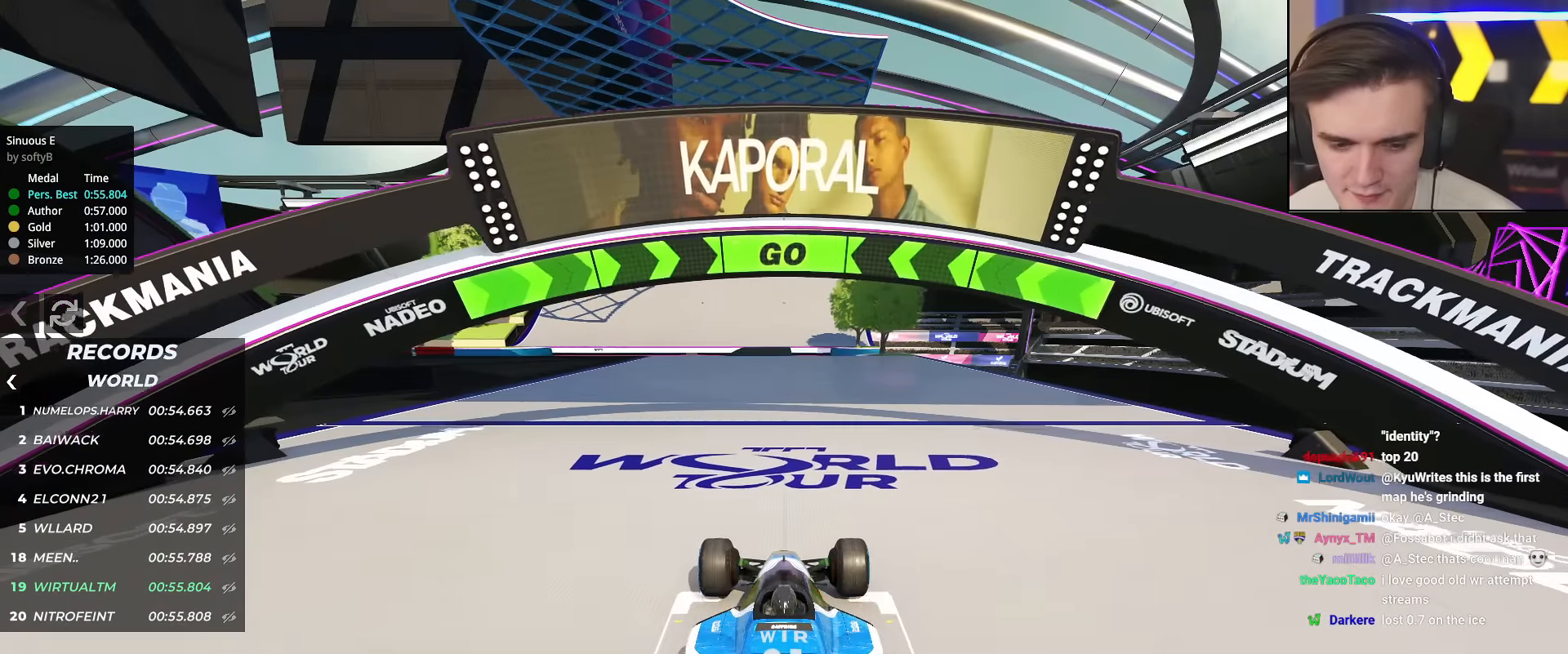
{"keys": ["up"], "events": []}
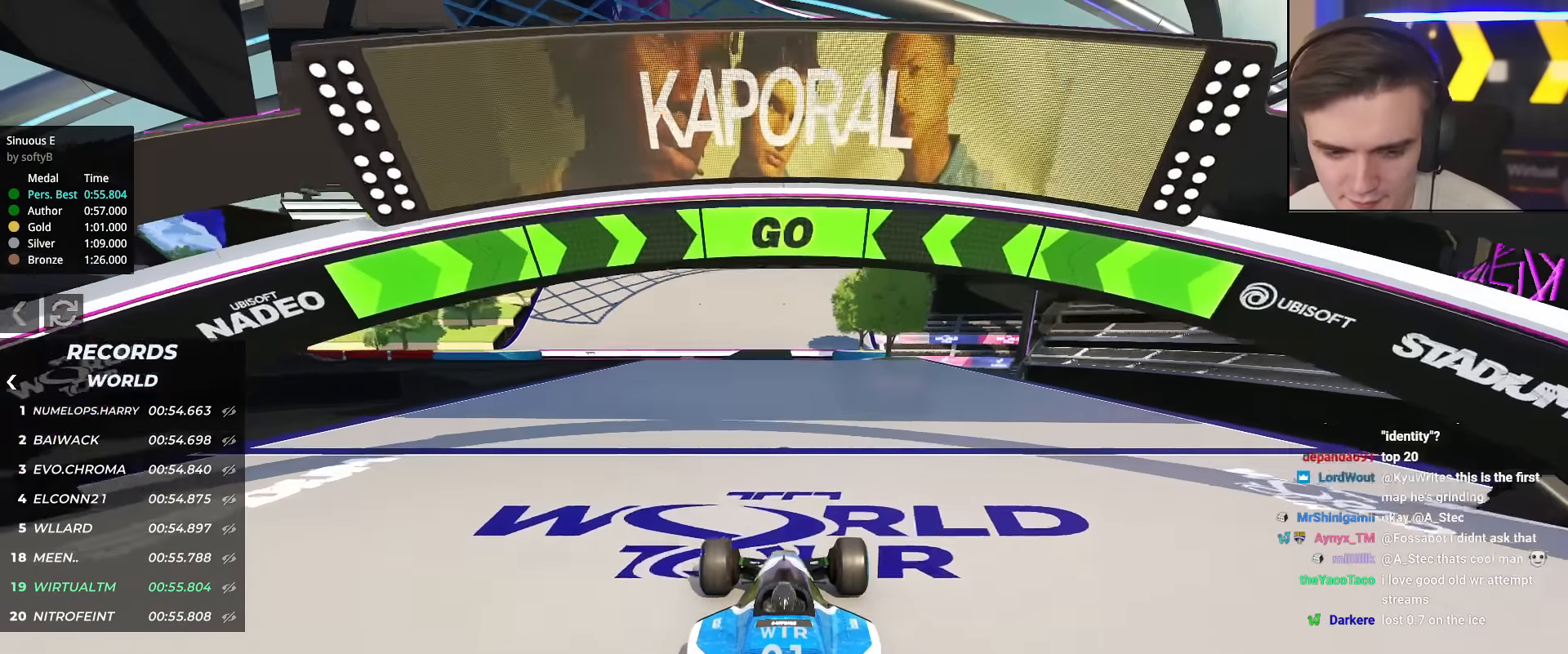
{"keys": ["up"], "events": []}
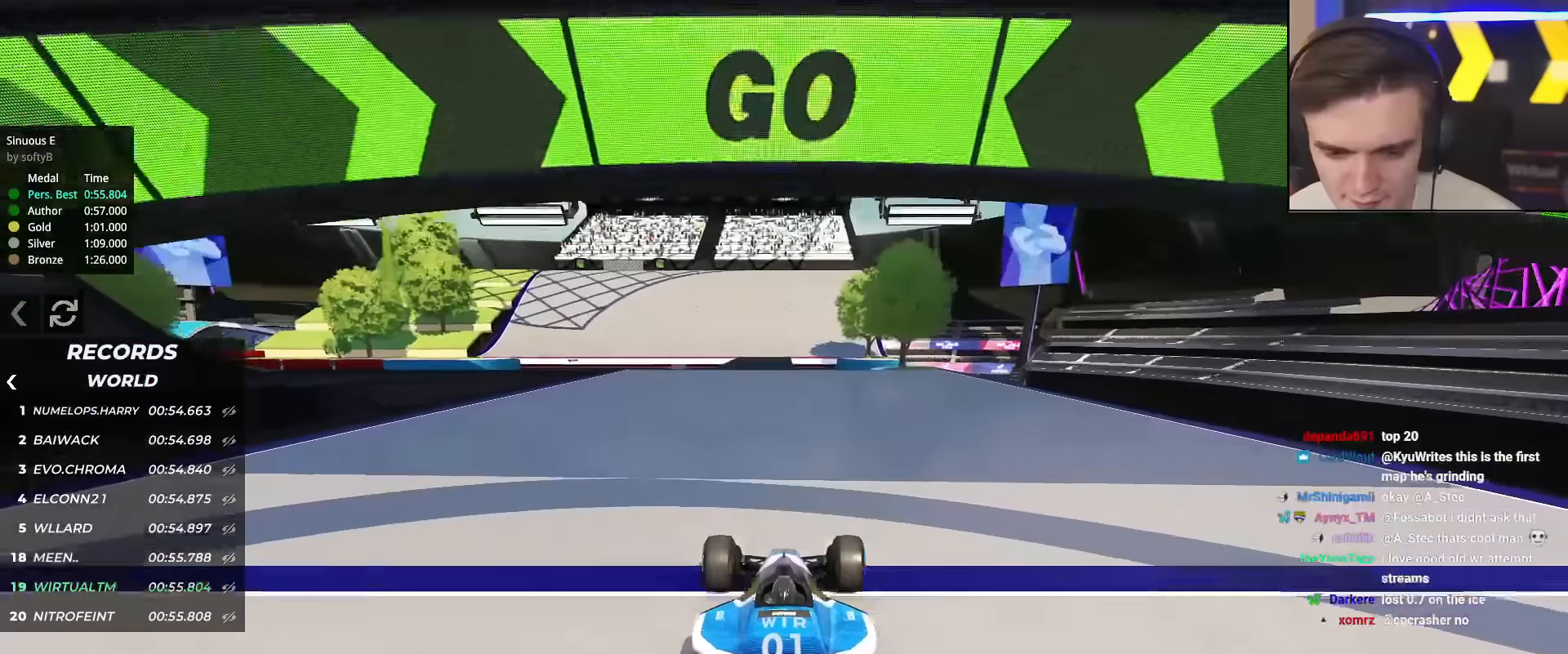
{"keys": ["up"], "events": []}
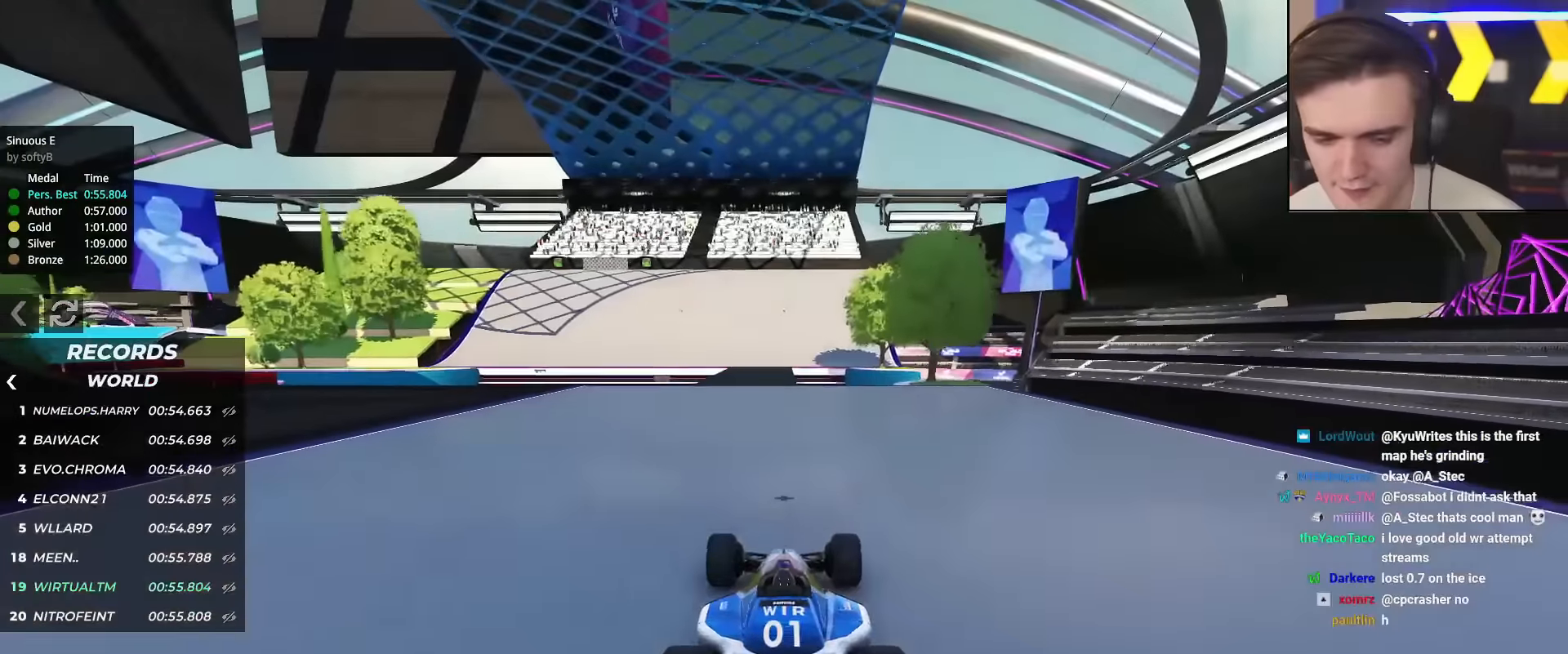
{"keys": ["up"], "events": []}
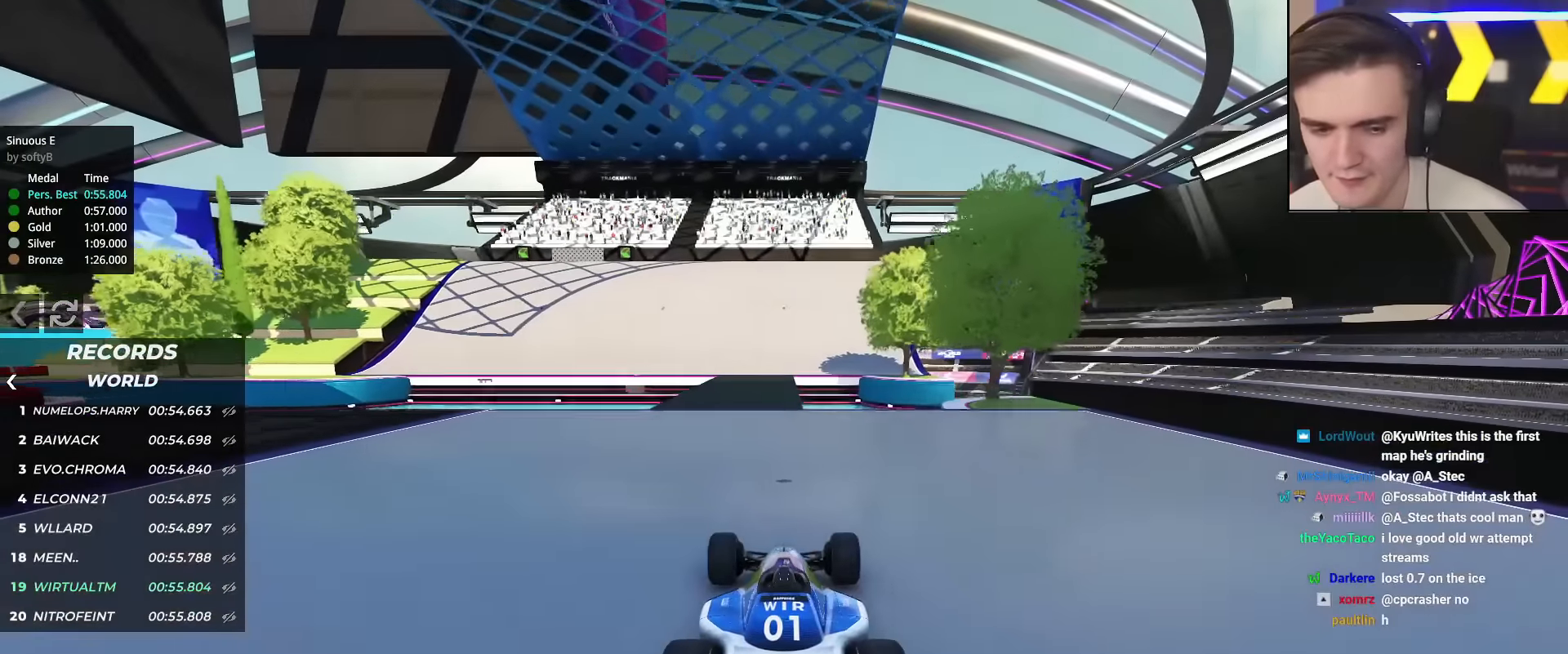
{"keys": ["up"], "events": [[184, "left", "down"], [234, "left", "up"]]}
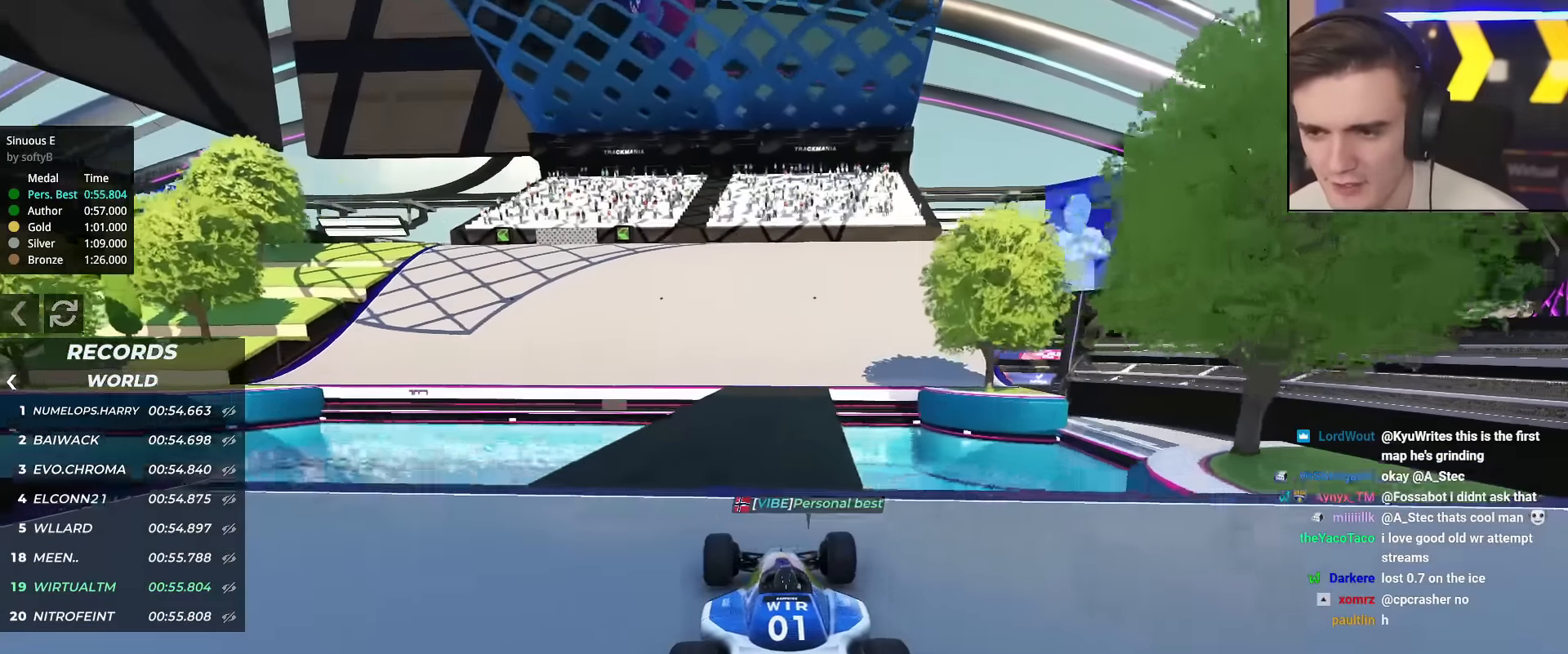
{"keys": ["up"], "events": []}
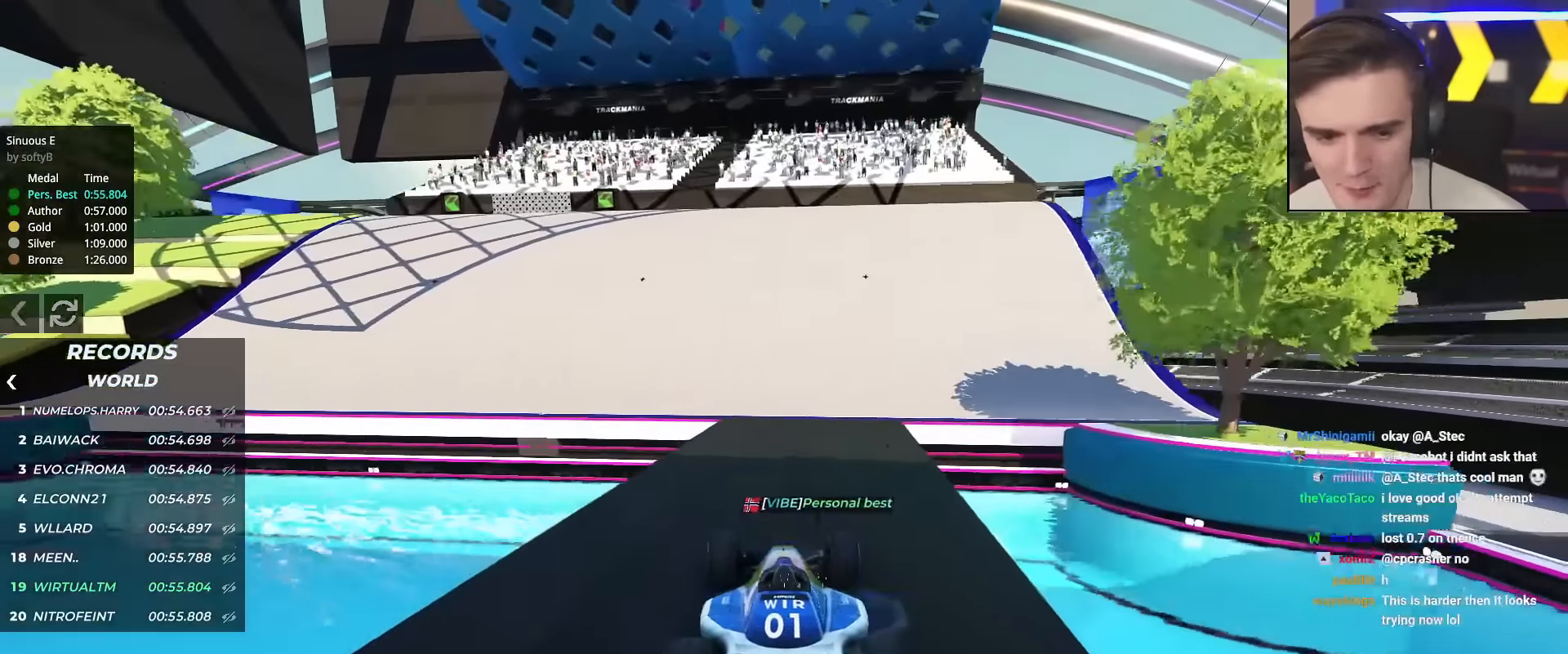
{"keys": ["left", "up"], "events": [[67, "left", "down"]]}
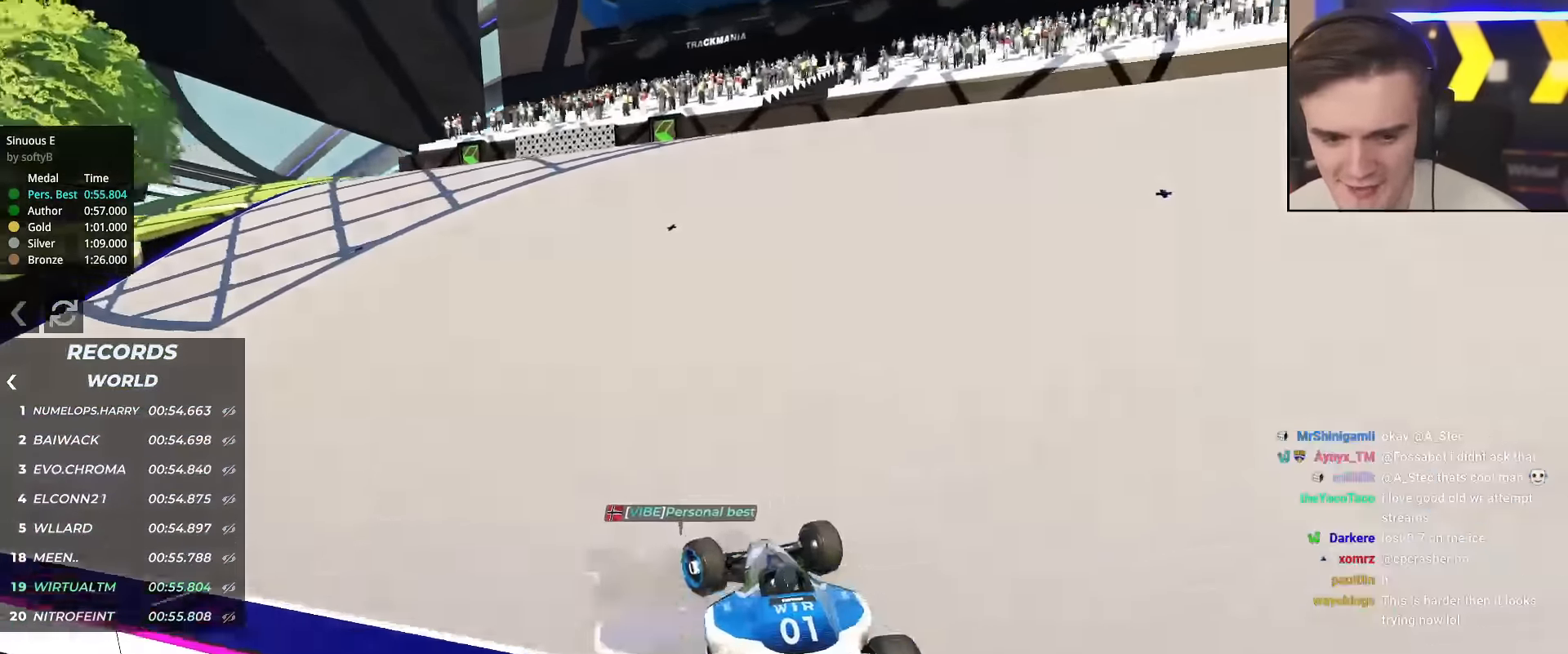
{"keys": ["up"], "events": [[133, "left", "up"], [317, "left", "down"], [417, "left", "up"]]}
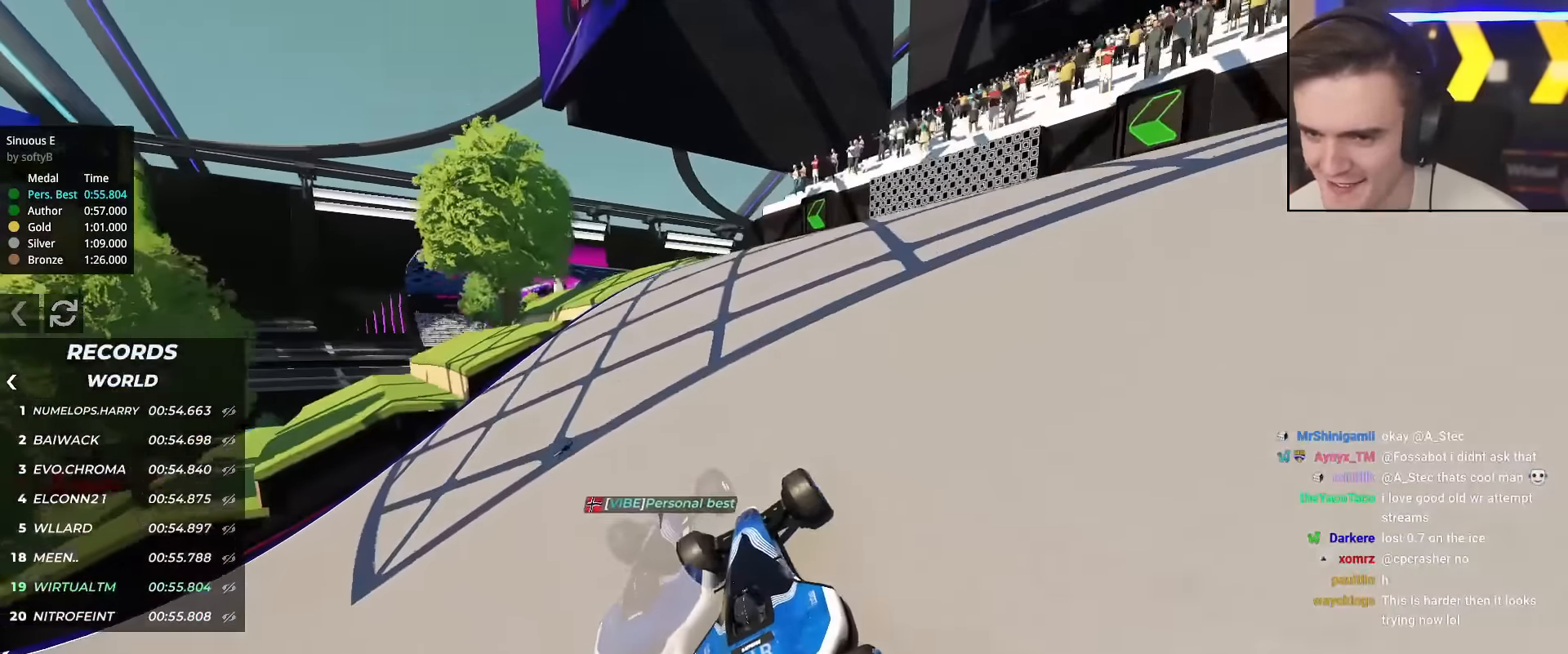
{"keys": [], "events": [[50, "left", "down"], [200, "left", "up"], [250, "up", "up"]]}